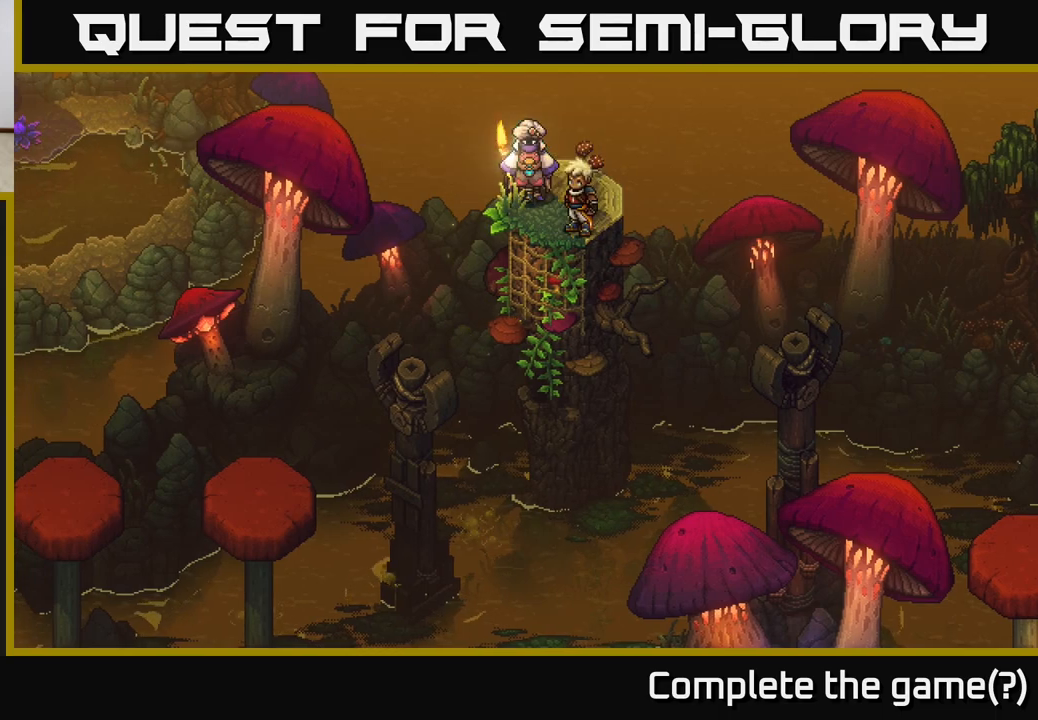
Gameplay with a controller (Xbox layout); each line is a JSON object with the inputs held at the frame after it. "events" lists button and stick changes between this image and that frame as [ms after this image, input, new state], when the widget could be followed in between.
{"buttons": [], "left_stick": "center", "right_stick": "center", "events": [[117, "left_stick", "right"], [217, "B", "down"], [383, "left_stick", "center"], [417, "B", "up"]]}
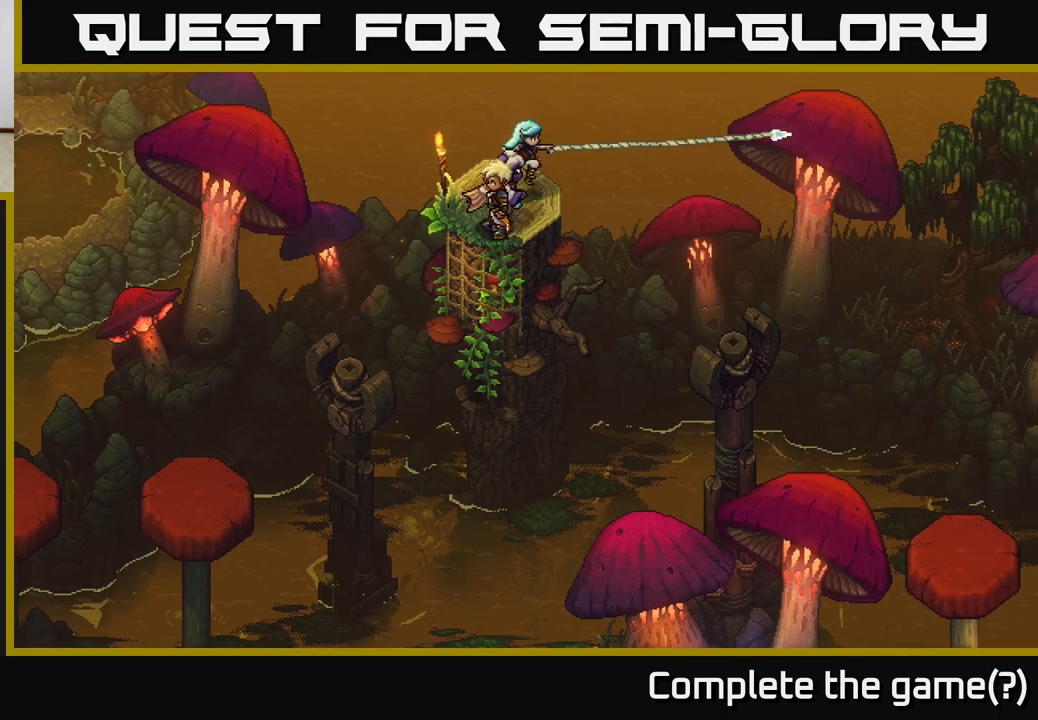
{"buttons": ["B"], "left_stick": "down-right", "right_stick": "center", "events": [[367, "left_stick", "down-right"], [450, "B", "down"]]}
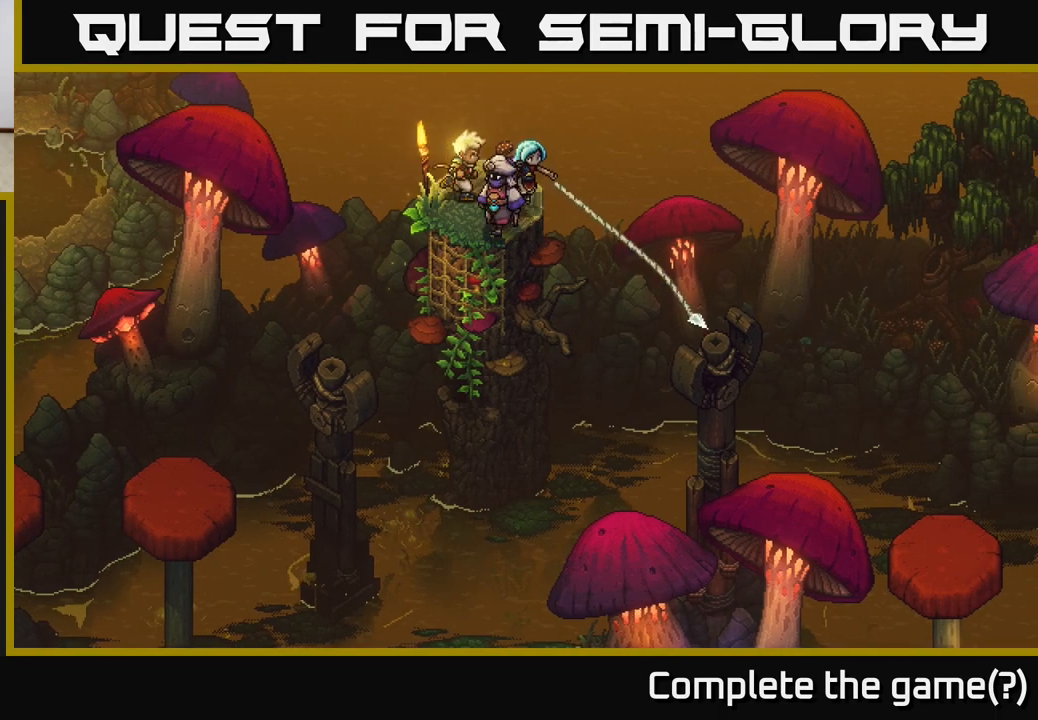
{"buttons": [], "left_stick": "center", "right_stick": "center", "events": [[117, "B", "up"], [300, "left_stick", "center"]]}
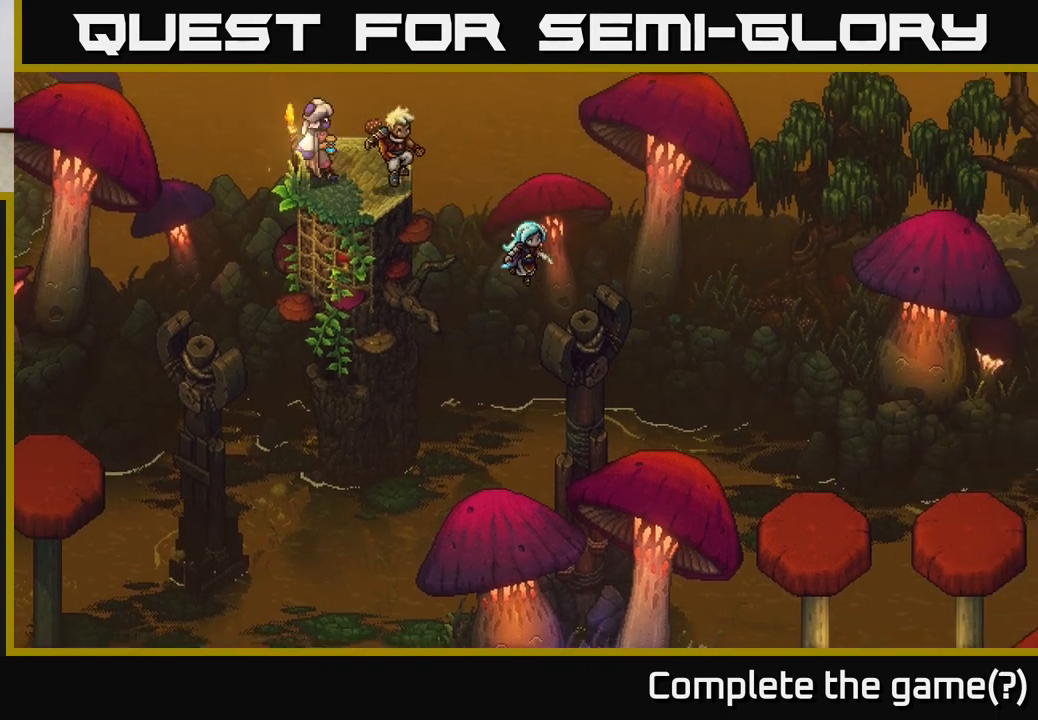
{"buttons": [], "left_stick": "center", "right_stick": "center", "events": [[217, "A", "down"], [400, "A", "up"]]}
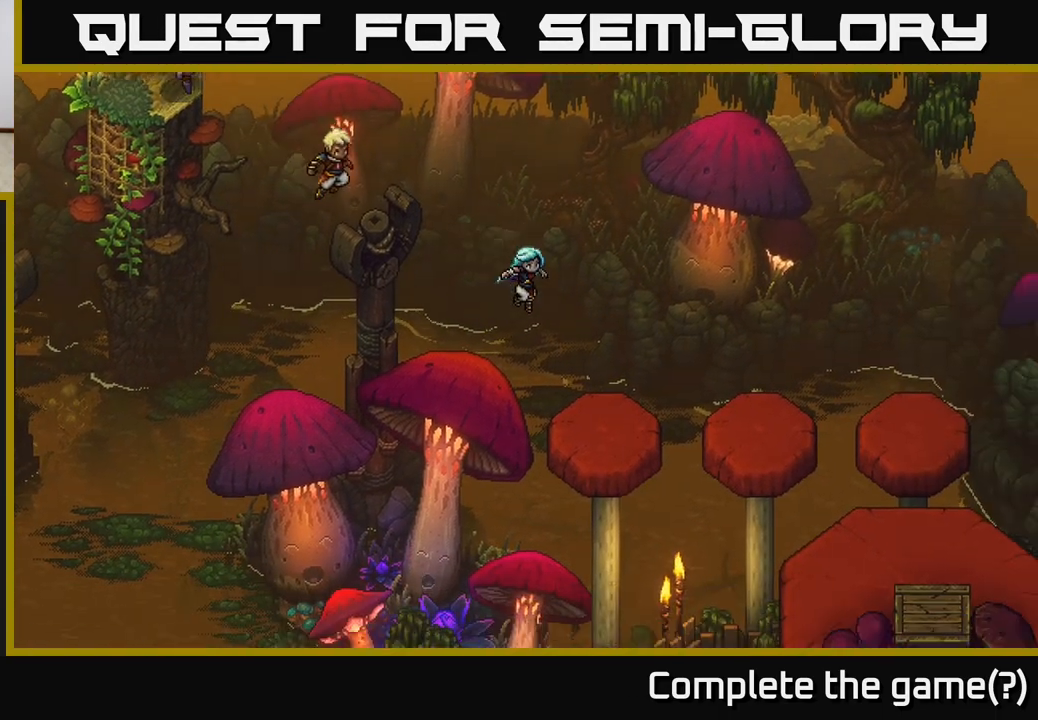
{"buttons": ["A"], "left_stick": "right", "right_stick": "center", "events": [[200, "left_stick", "right"], [350, "A", "down"]]}
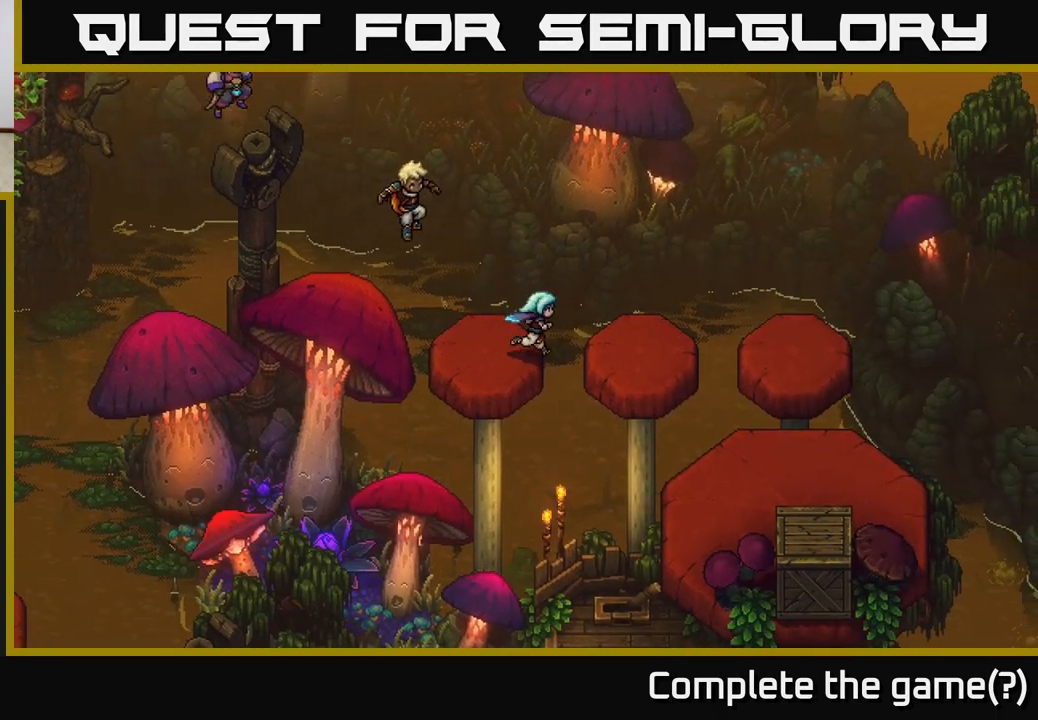
{"buttons": [], "left_stick": "right", "right_stick": "center", "events": [[100, "A", "up"], [267, "A", "down"], [467, "A", "up"]]}
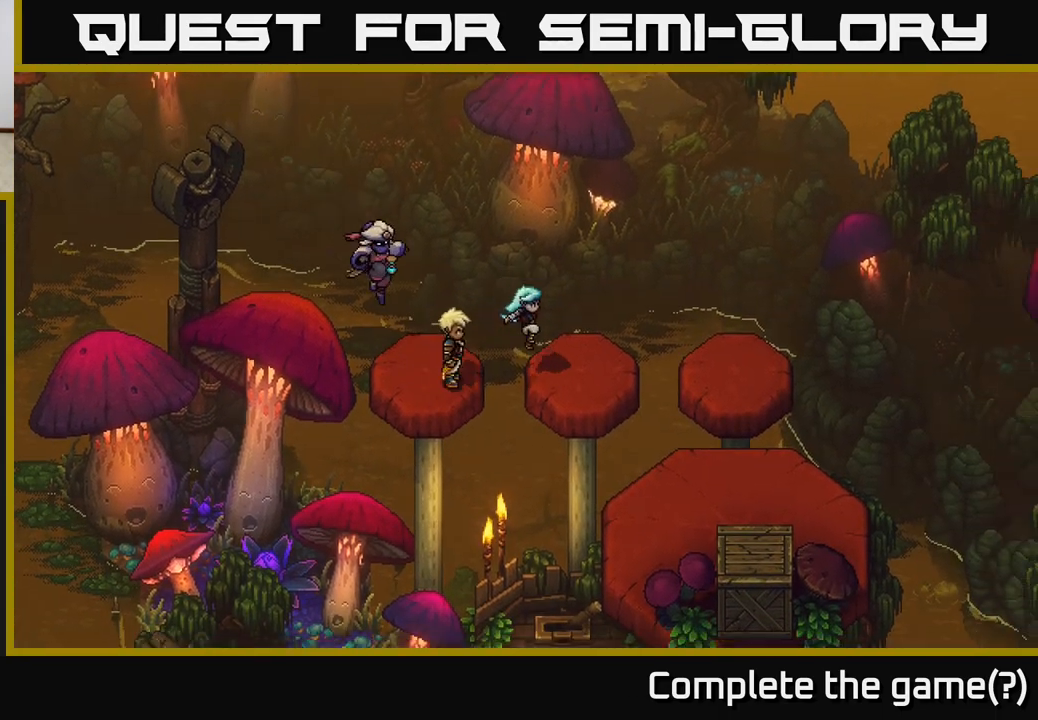
{"buttons": ["A"], "left_stick": "right", "right_stick": "center", "events": [[317, "A", "down"]]}
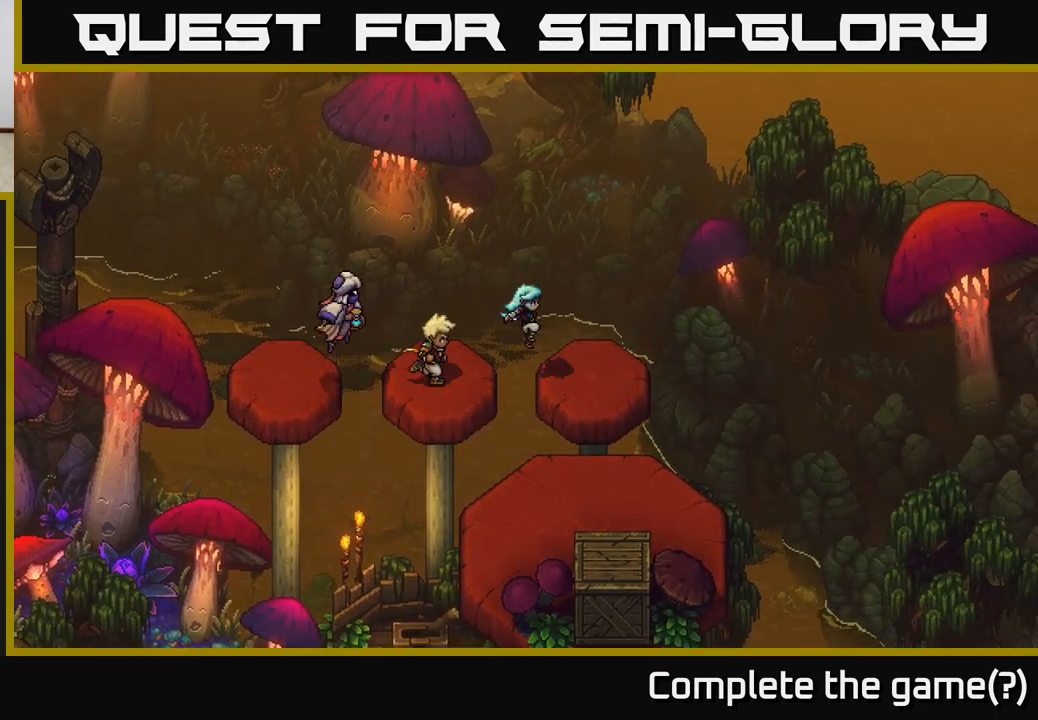
{"buttons": ["A"], "left_stick": "down", "right_stick": "center", "events": [[67, "A", "up"], [267, "left_stick", "down-right"], [367, "left_stick", "down"], [433, "A", "down"]]}
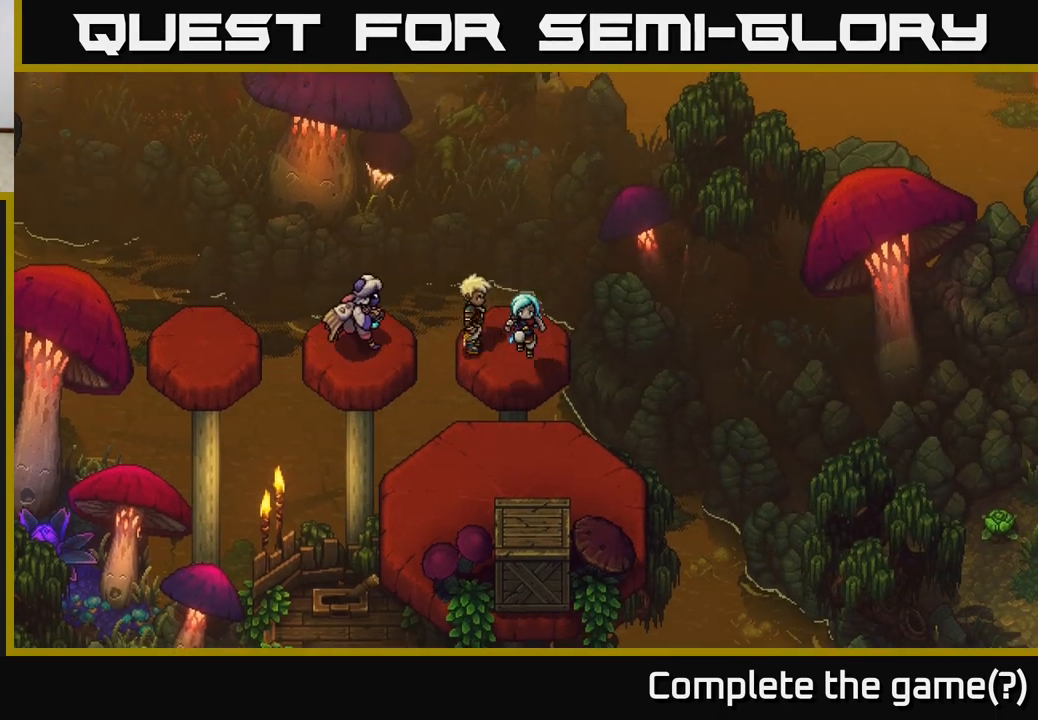
{"buttons": [], "left_stick": "down", "right_stick": "center", "events": [[17, "A", "up"]]}
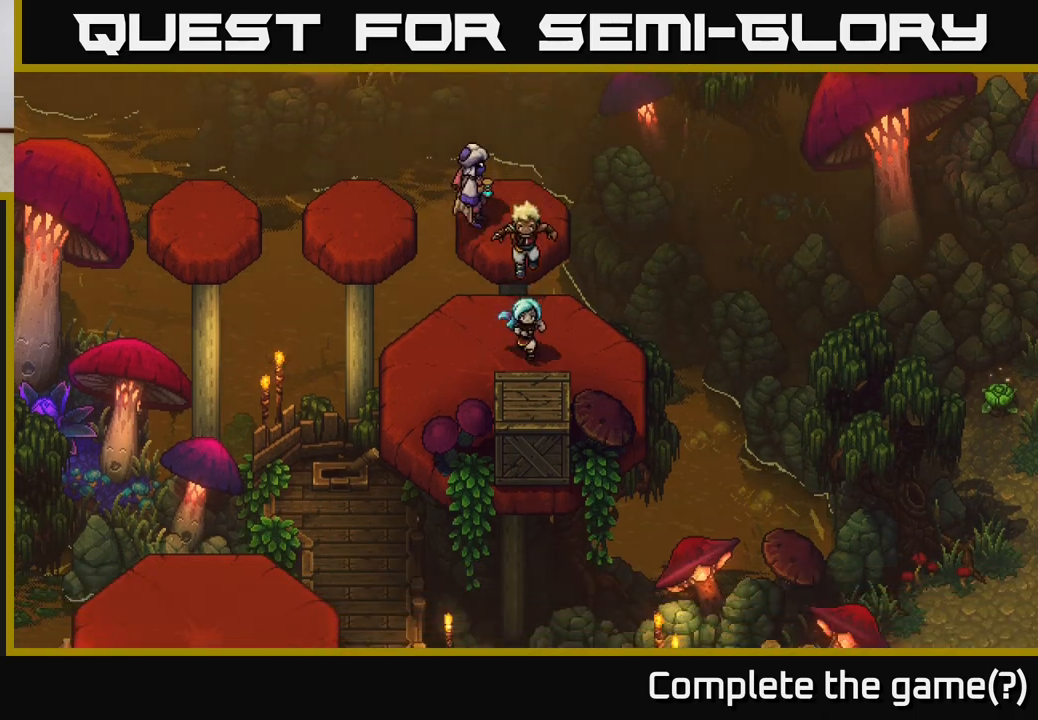
{"buttons": [], "left_stick": "center", "right_stick": "center", "events": [[83, "X", "down"], [283, "X", "up"], [333, "left_stick", "center"]]}
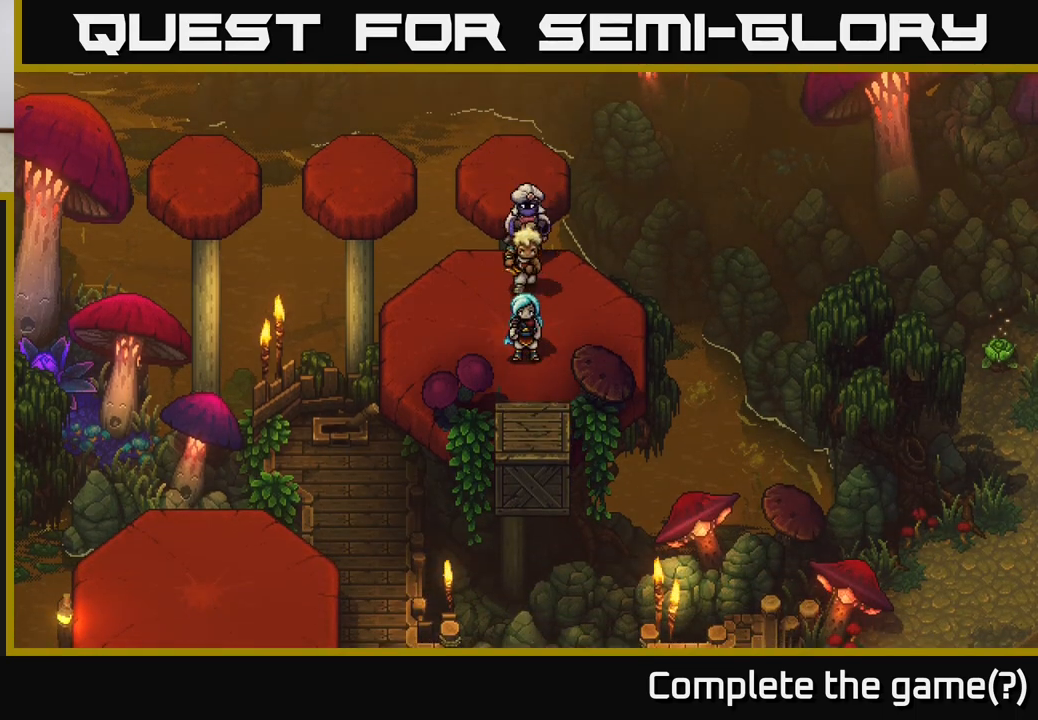
{"buttons": [], "left_stick": "down", "right_stick": "center", "events": [[50, "left_stick", "down"], [233, "left_stick", "center"], [483, "left_stick", "down"]]}
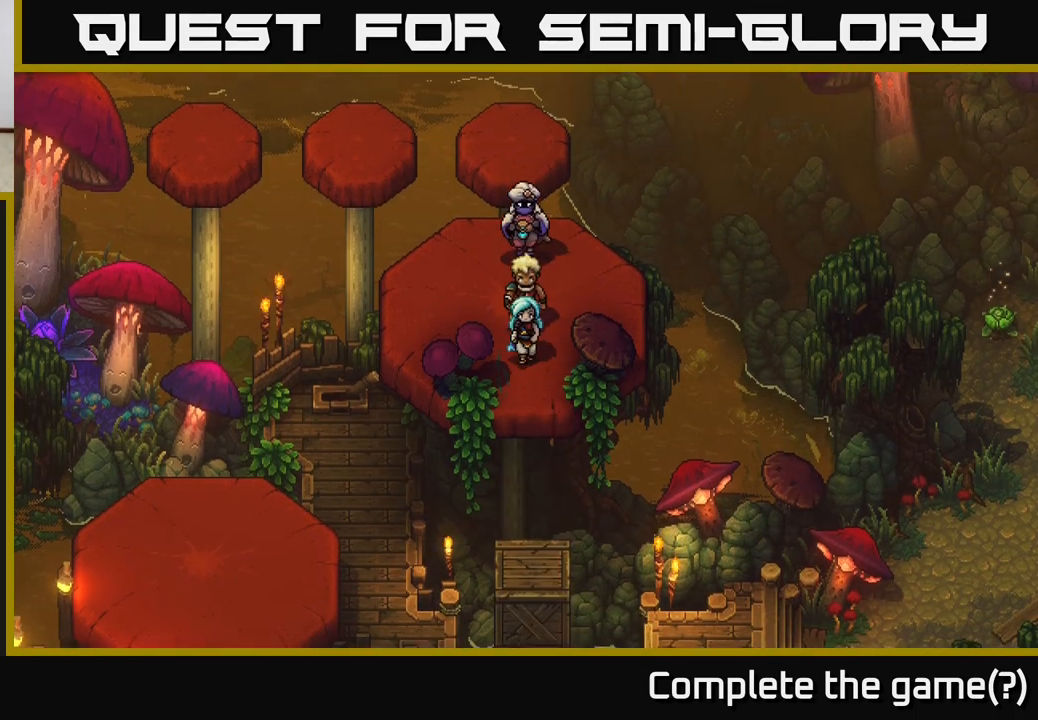
{"buttons": ["A"], "left_stick": "down", "right_stick": "center", "events": [[183, "left_stick", "center"], [317, "left_stick", "down"], [367, "A", "down"]]}
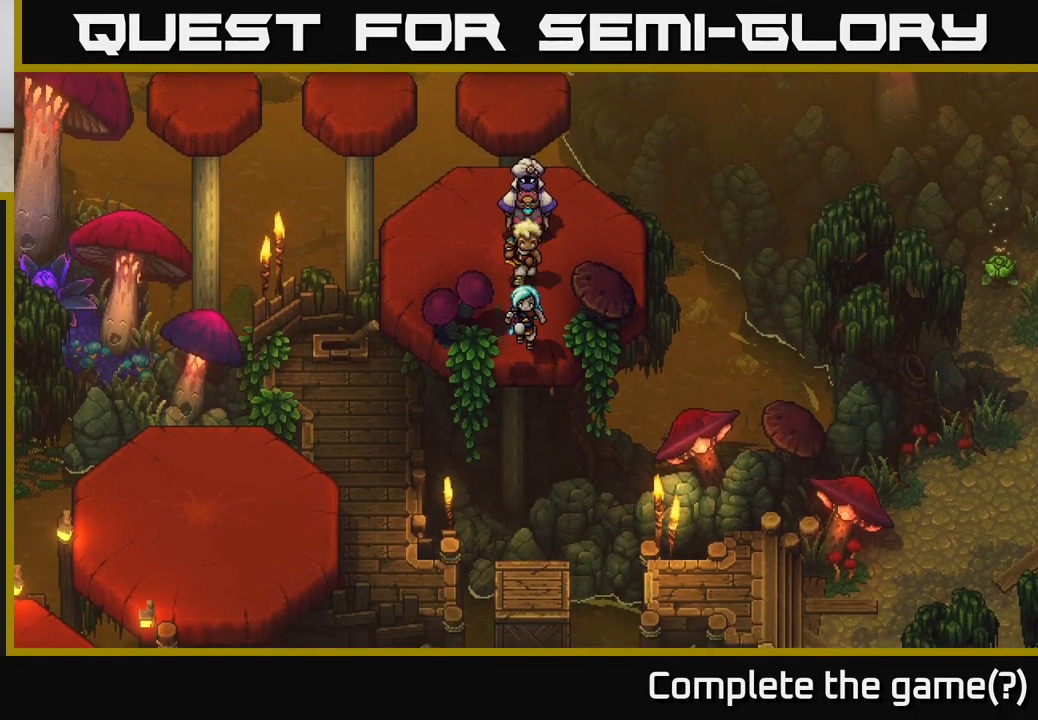
{"buttons": [], "left_stick": "center", "right_stick": "center", "events": [[33, "A", "up"], [450, "left_stick", "center"]]}
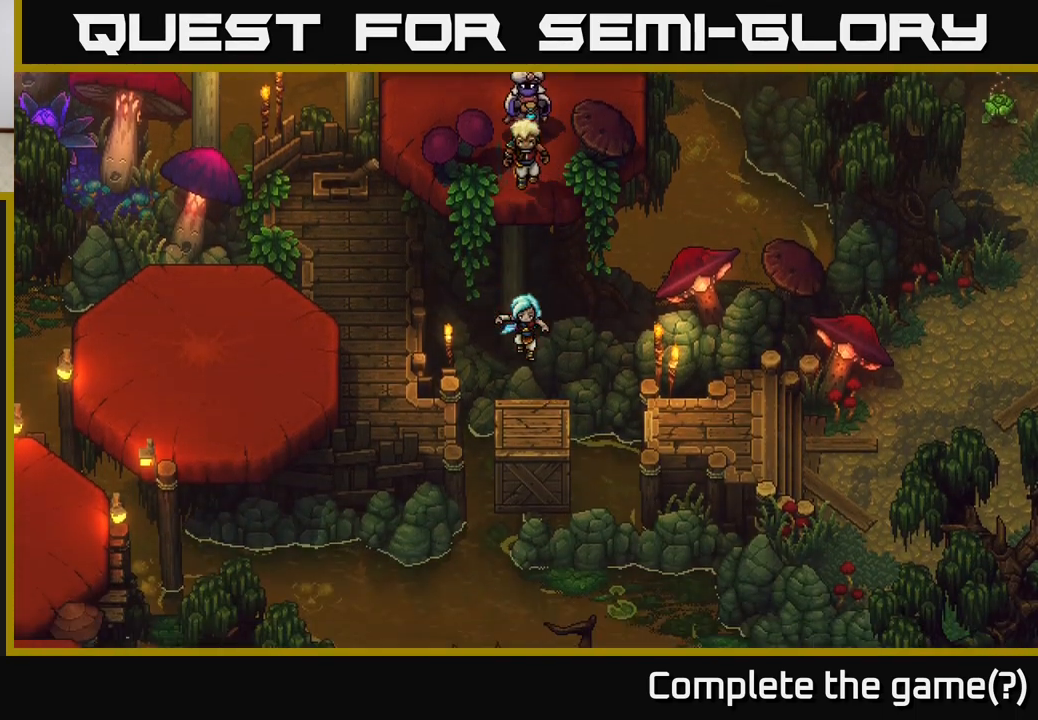
{"buttons": ["A"], "left_stick": "left", "right_stick": "center", "events": [[333, "left_stick", "left"], [433, "A", "down"]]}
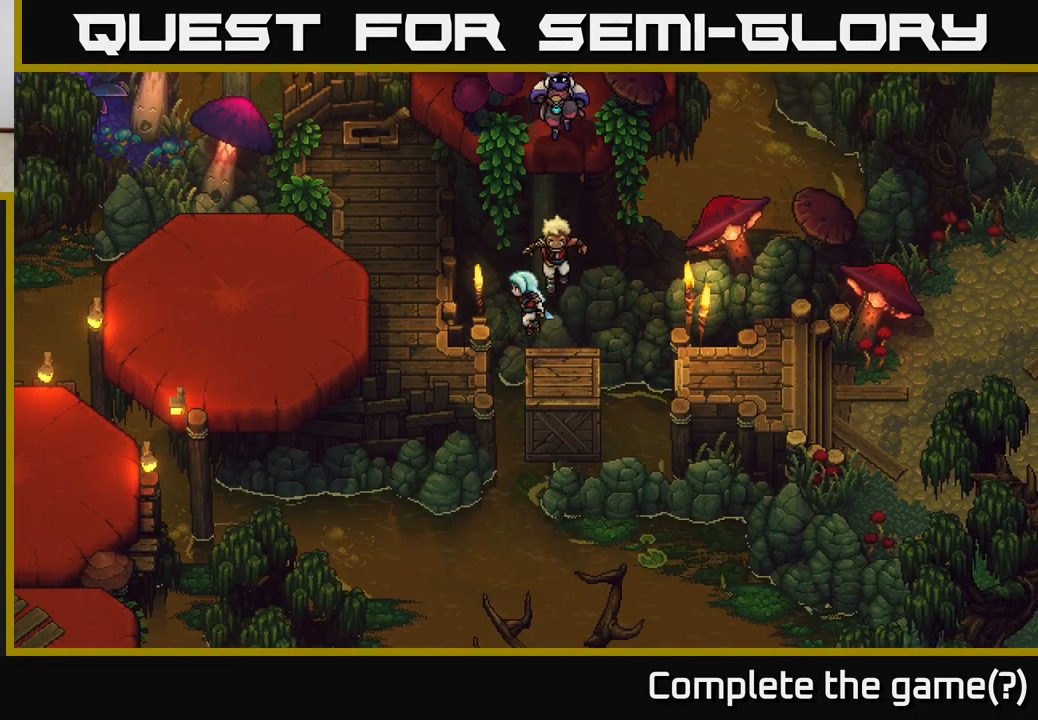
{"buttons": [], "left_stick": "up-left", "right_stick": "center", "events": [[83, "A", "up"], [433, "left_stick", "up-left"]]}
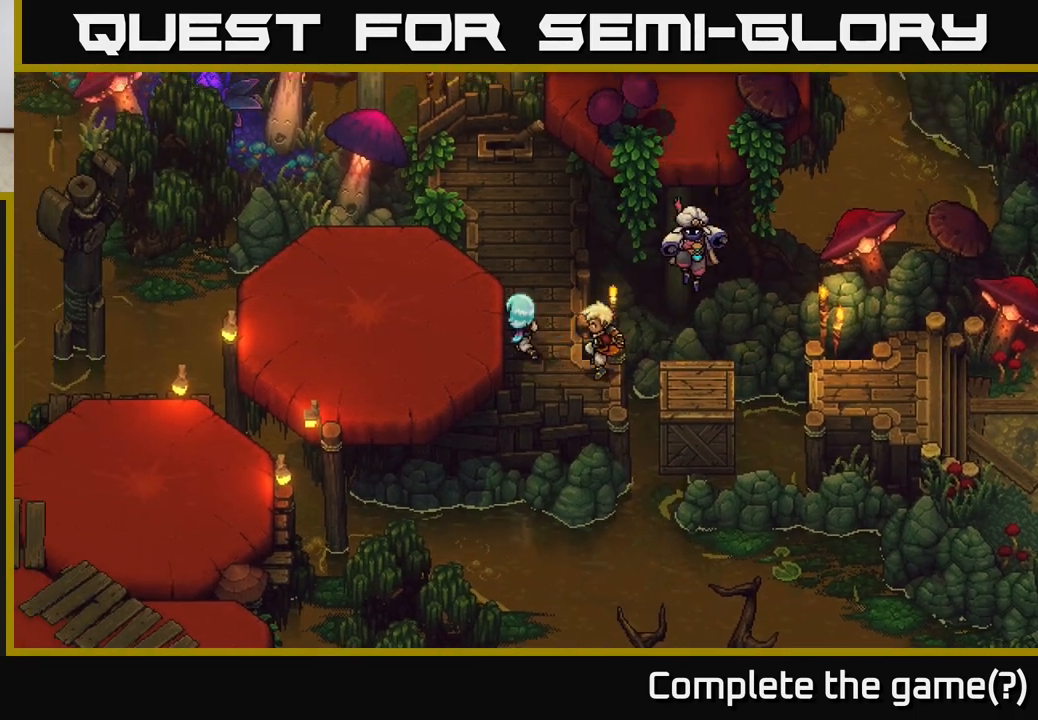
{"buttons": [], "left_stick": "up", "right_stick": "center", "events": [[117, "left_stick", "up"]]}
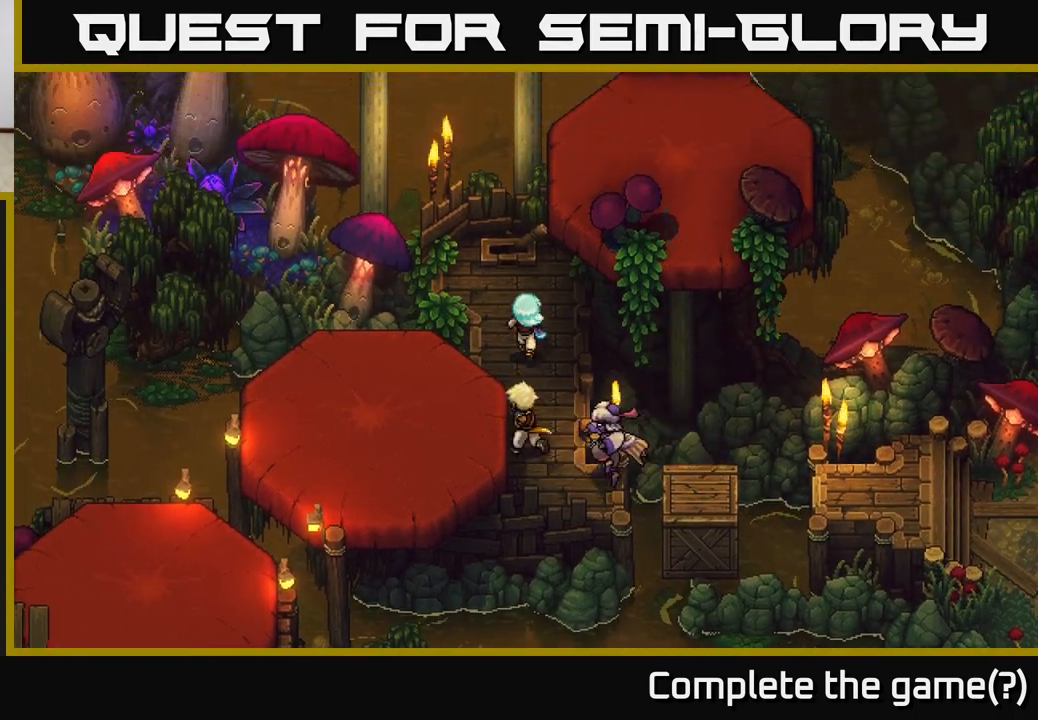
{"buttons": ["A"], "left_stick": "up", "right_stick": "center", "events": [[400, "A", "down"]]}
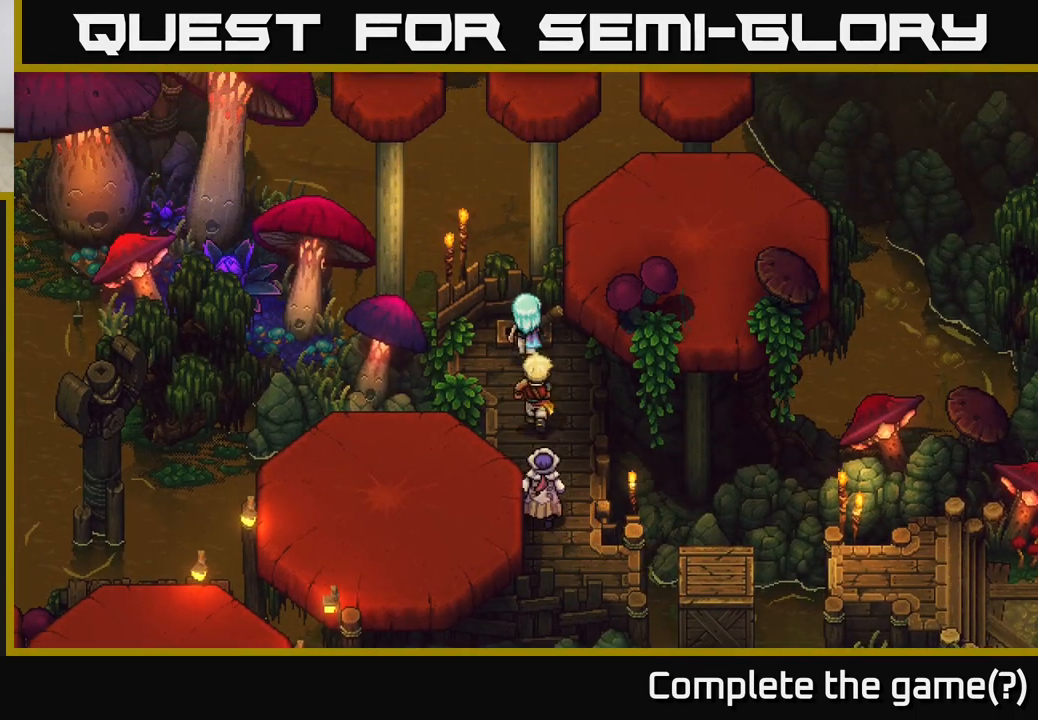
{"buttons": [], "left_stick": "down", "right_stick": "center", "events": [[17, "left_stick", "center"], [150, "A", "up"], [417, "left_stick", "down"]]}
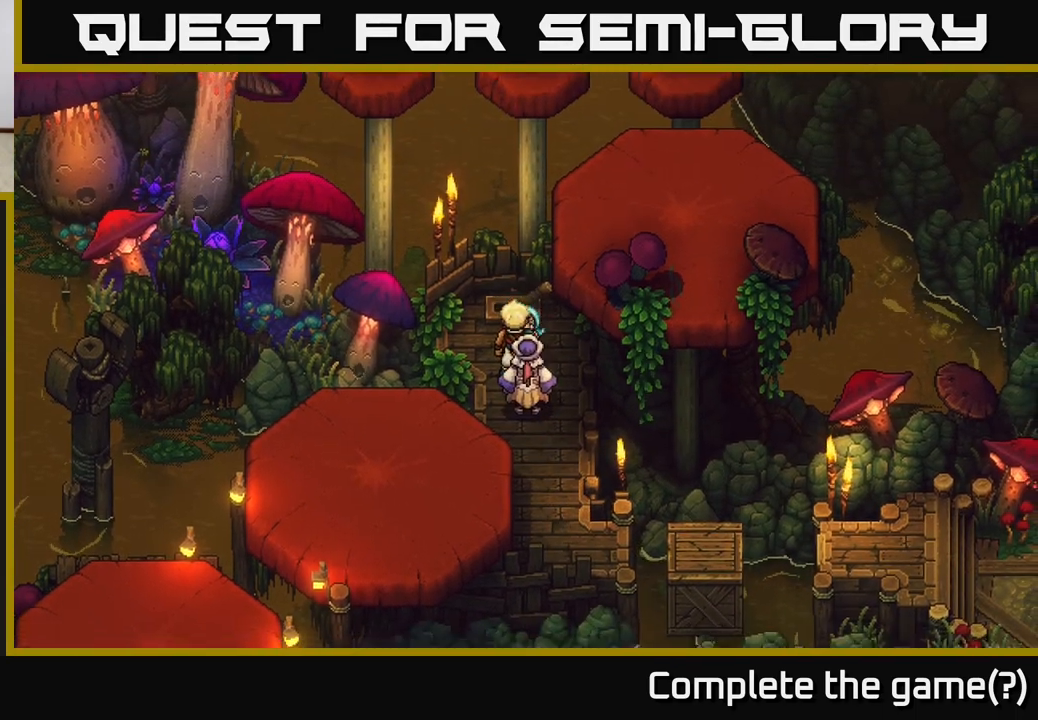
{"buttons": [], "left_stick": "down", "right_stick": "center", "events": []}
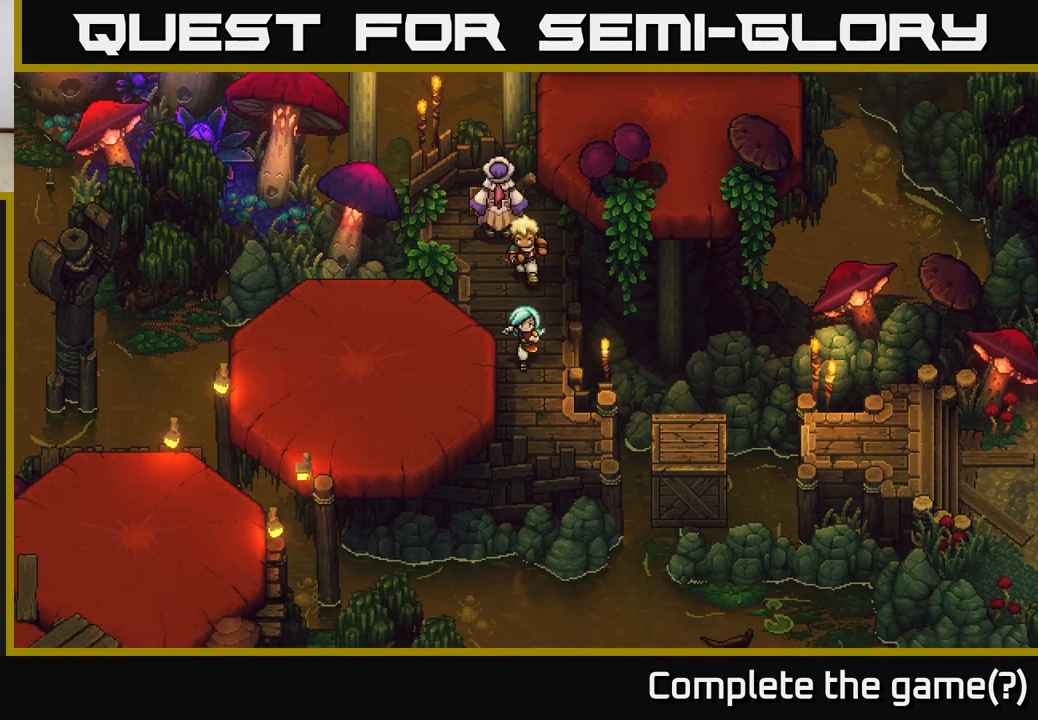
{"buttons": [], "left_stick": "right", "right_stick": "center", "events": [[267, "left_stick", "down-right"], [367, "left_stick", "right"]]}
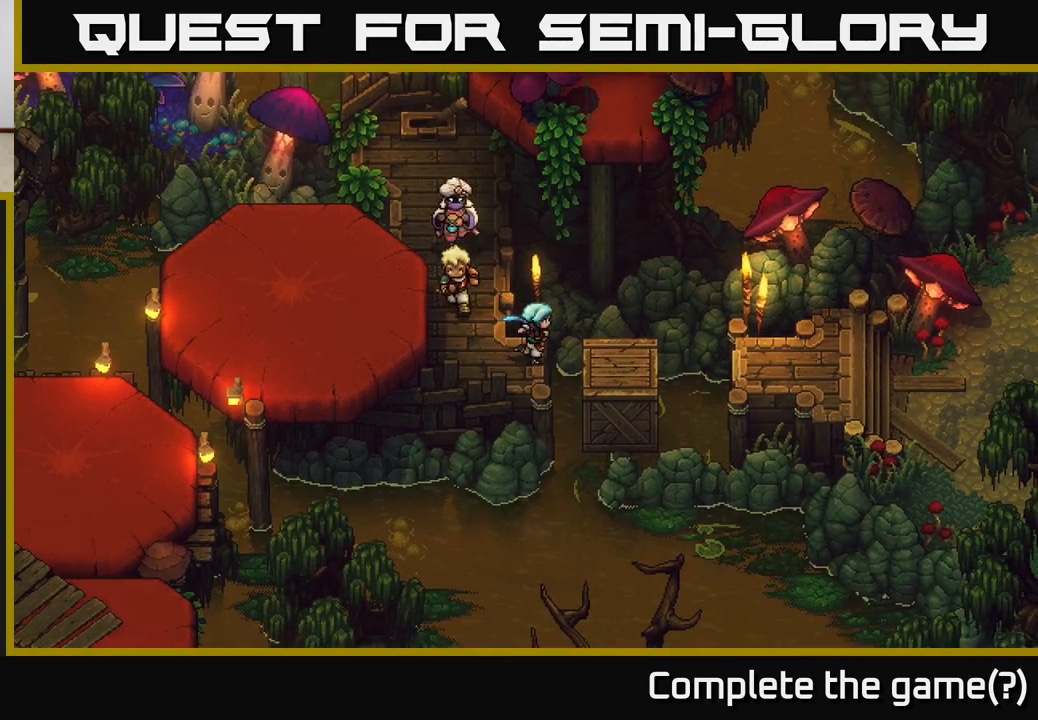
{"buttons": [], "left_stick": "right", "right_stick": "center", "events": [[100, "A", "down"], [267, "A", "up"]]}
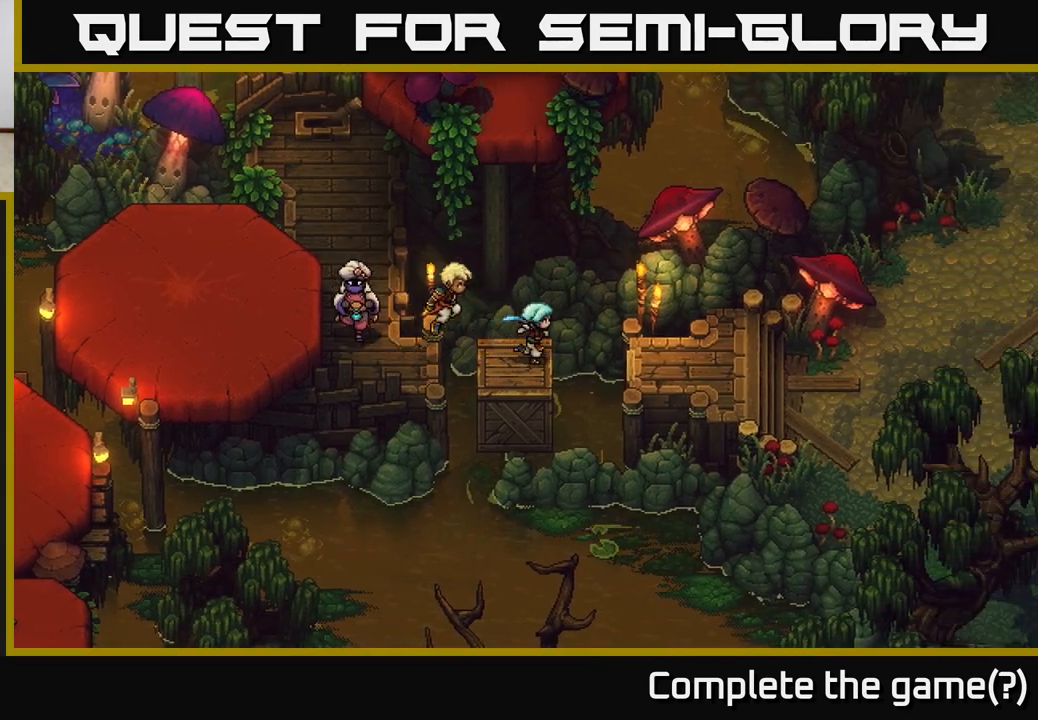
{"buttons": [], "left_stick": "right", "right_stick": "center", "events": [[50, "A", "down"], [200, "A", "up"]]}
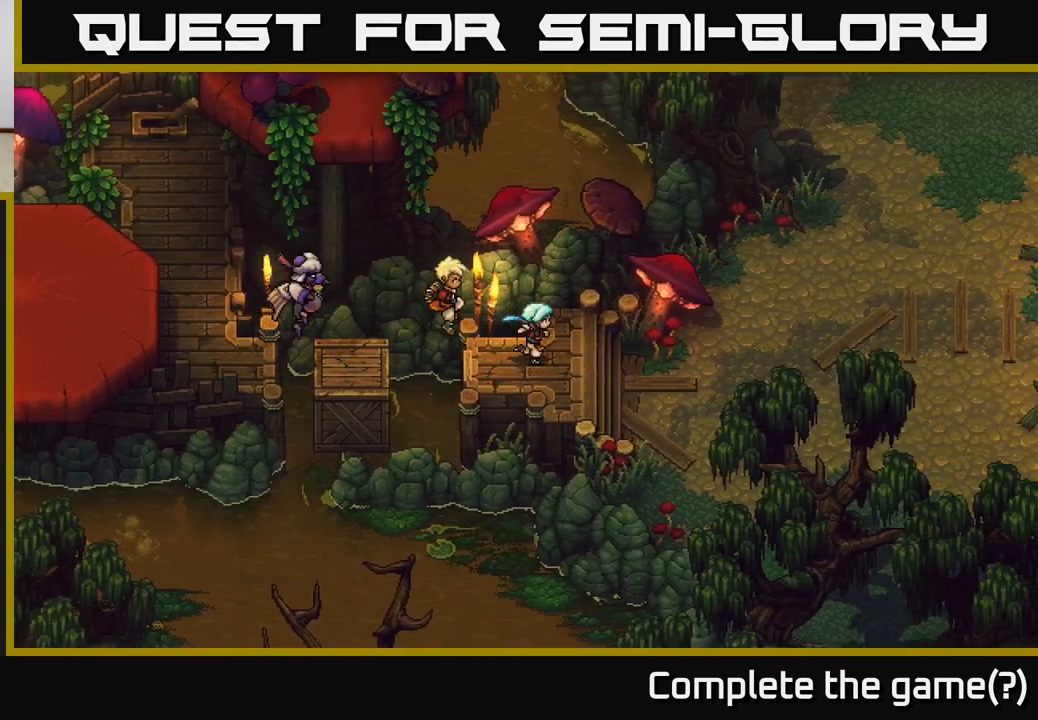
{"buttons": [], "left_stick": "right", "right_stick": "center", "events": [[233, "left_stick", "down-right"], [367, "left_stick", "right"]]}
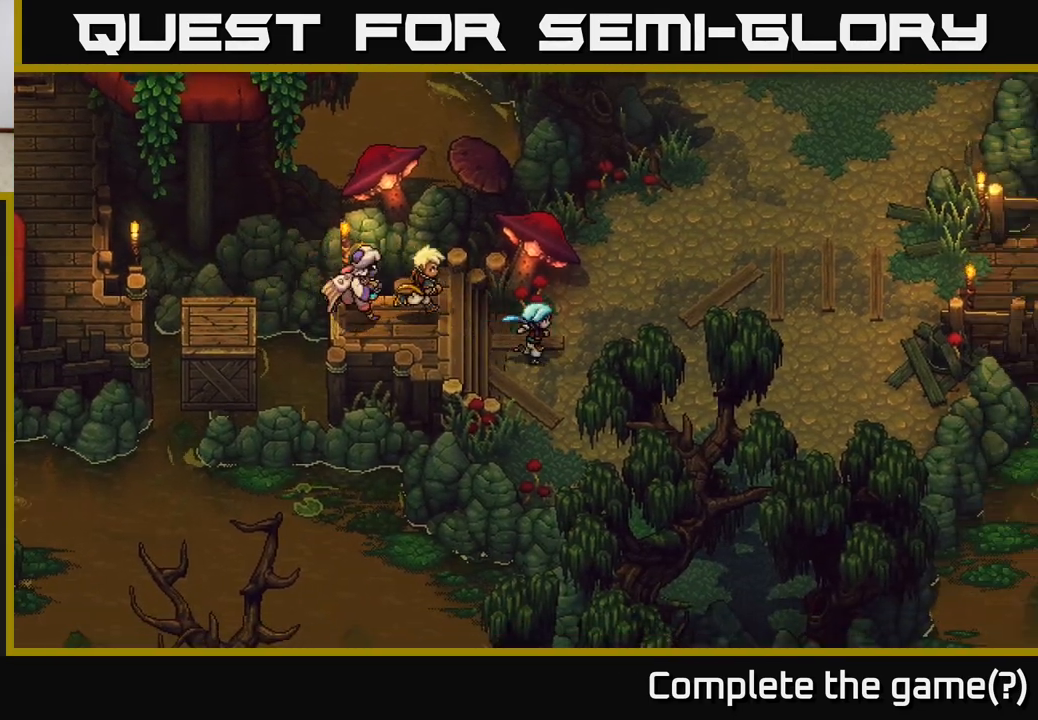
{"buttons": [], "left_stick": "up-right", "right_stick": "center", "events": [[200, "left_stick", "up-right"]]}
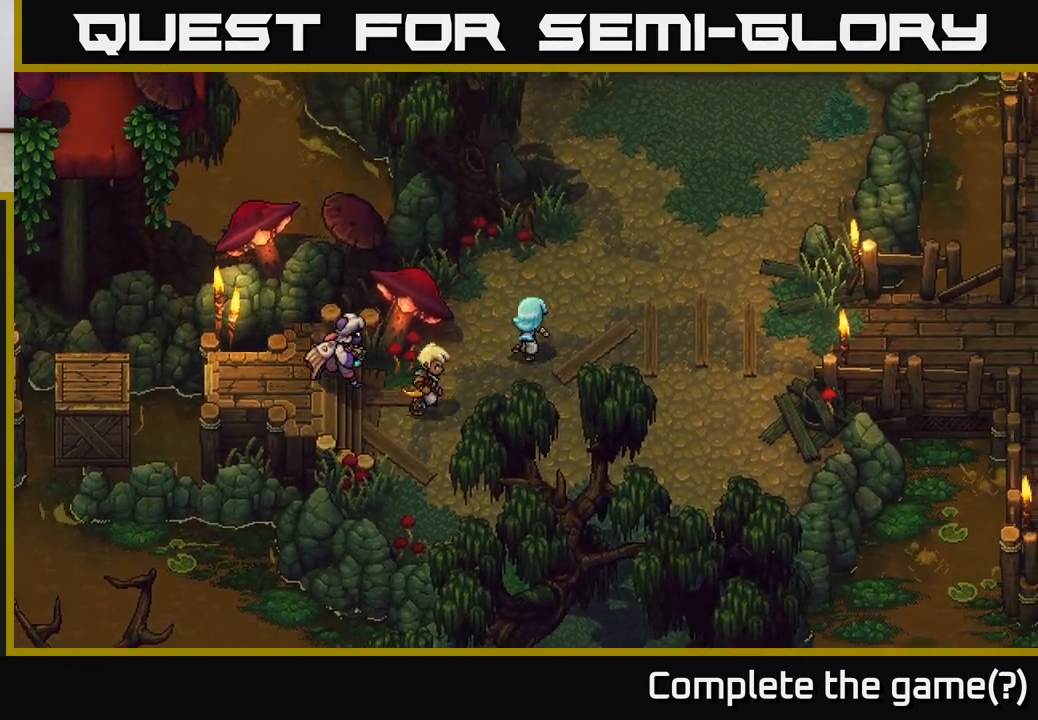
{"buttons": [], "left_stick": "up-right", "right_stick": "center", "events": []}
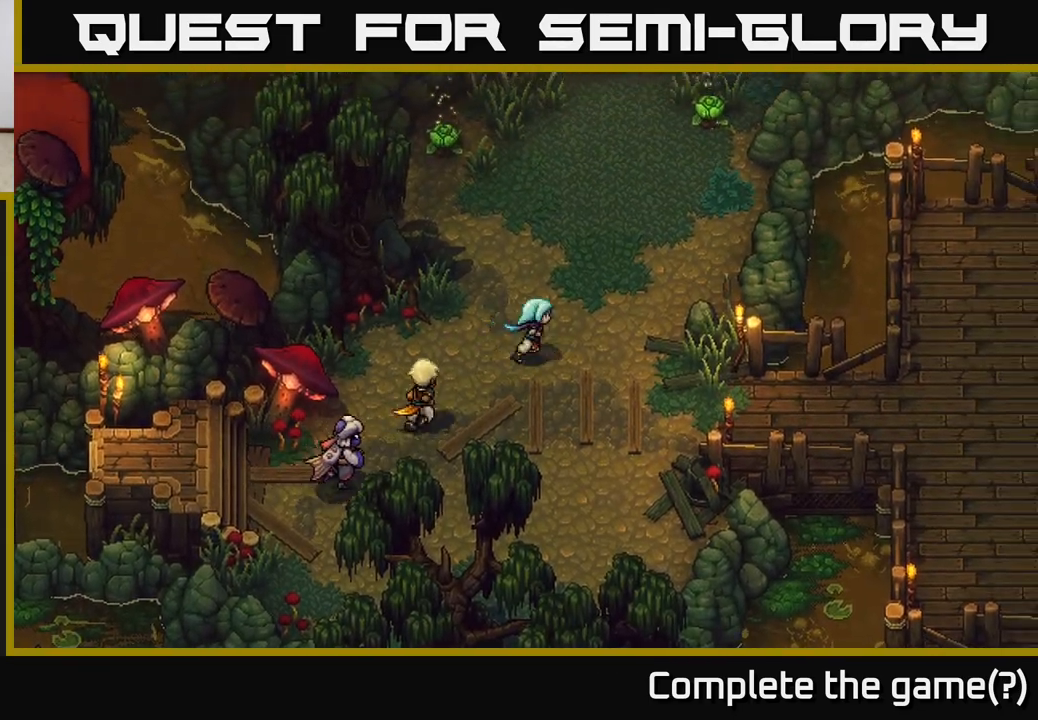
{"buttons": [], "left_stick": "up", "right_stick": "center", "events": [[167, "left_stick", "up"]]}
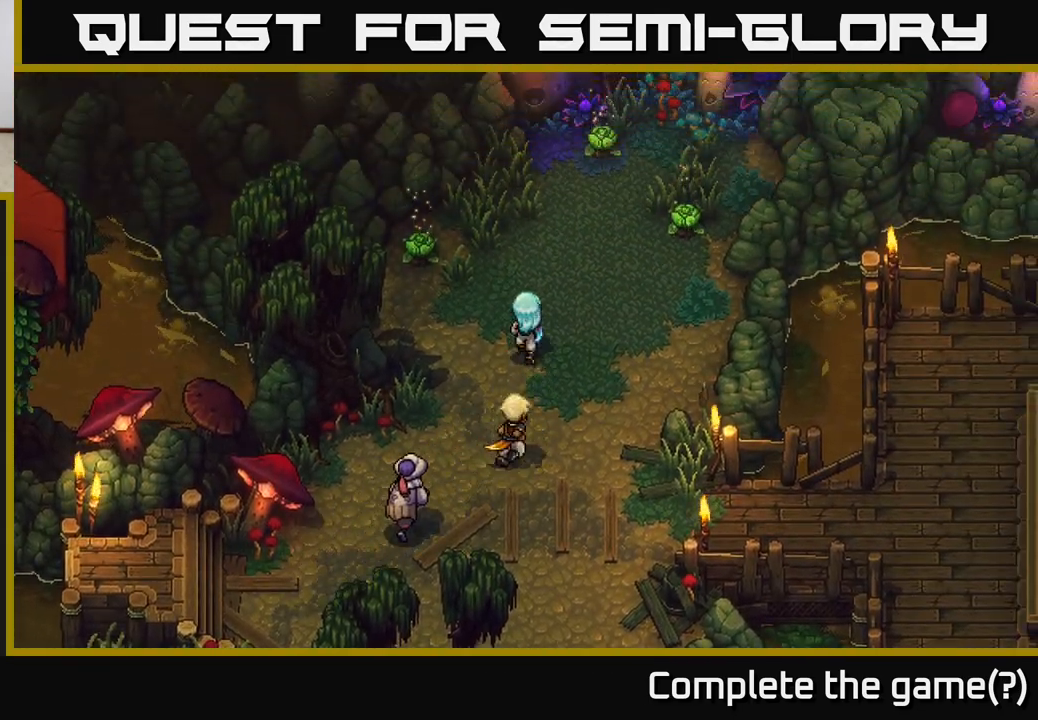
{"buttons": [], "left_stick": "up-left", "right_stick": "center", "events": [[67, "left_stick", "up-left"]]}
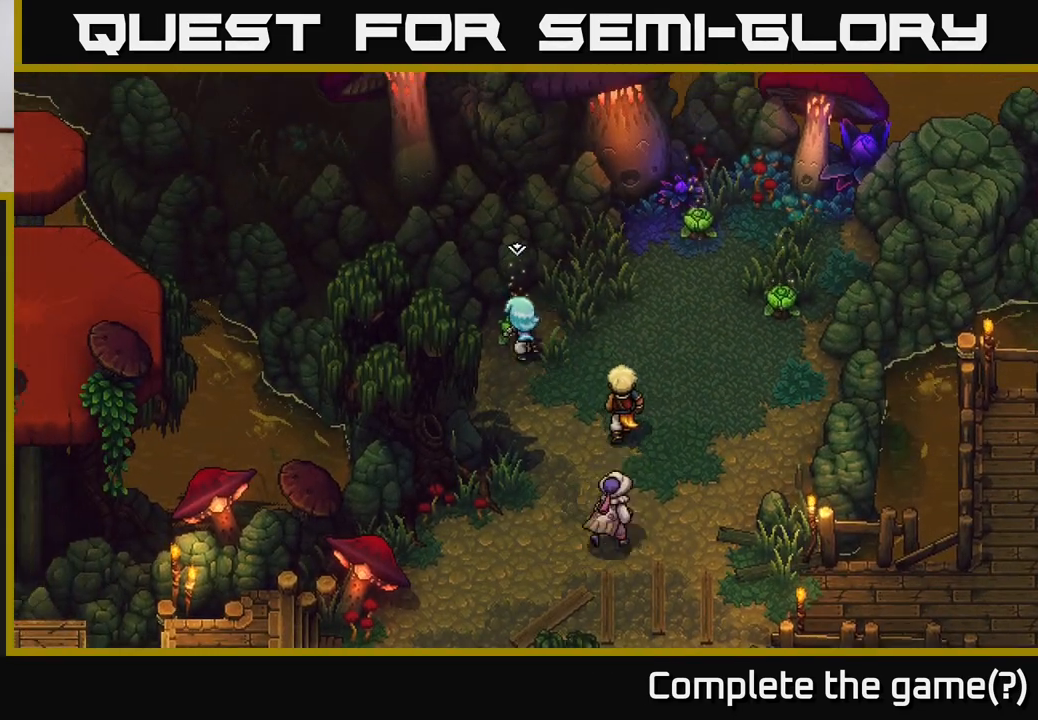
{"buttons": [], "left_stick": "right", "right_stick": "center", "events": [[17, "A", "down"], [83, "left_stick", "center"], [233, "A", "up"], [417, "left_stick", "right"]]}
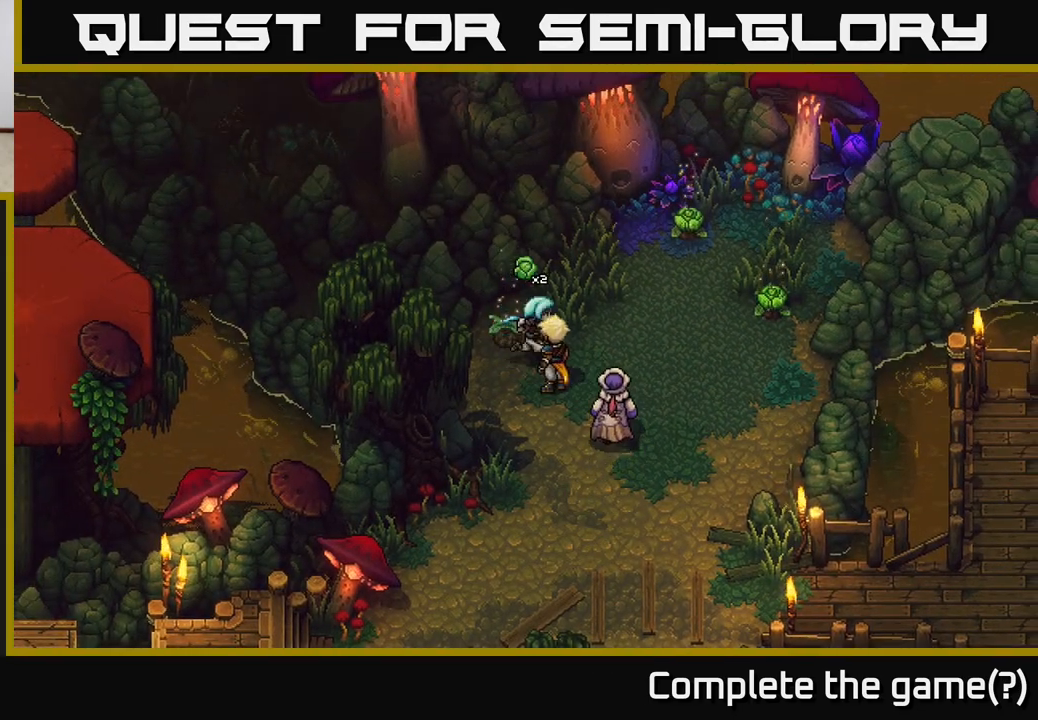
{"buttons": [], "left_stick": "up-right", "right_stick": "center", "events": [[200, "left_stick", "up-right"]]}